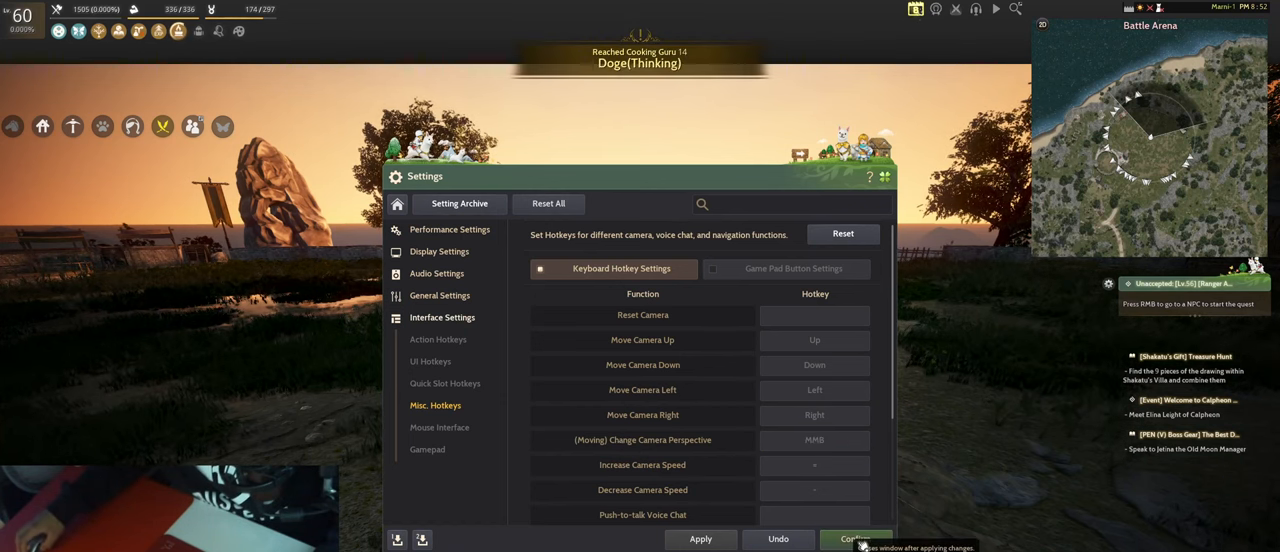
Gameplay with keyboard and mouse; each line is a JSON object with the keys and mouse buttons held at the frame after it. "events" lists presses ("down") and releases ("up") of "1", "2", "3", "4", "5", "a", "alt", "b", "c", "ctrl", "d", "e", "f", "g", "q", "r", "s", "shift", "space", "t", "tab", "tilde", "v", "w", "x", "z", "mouse_left", "mouse_wheel", "mouse_right", "mouse_mb4" and "mouse_mb5" between this image and that frame as [ms after this image, input, new state], when the widget could be followed in between. "mouse_left", "mouse_wheel", "mouse_right", "mouse_mb4", "mouse_mb5" = the "left", "wheel", "right", "mb4", "mb5" buttons of the "mouse" list. No other keys are recorded. "wheel" means that the mouse wheel is clicked or scrolled. Mouse movement is not recorded.
{"keys": [], "mouse": [], "events": [[233, "mouse_left", "down"], [283, "mouse_left", "up"]]}
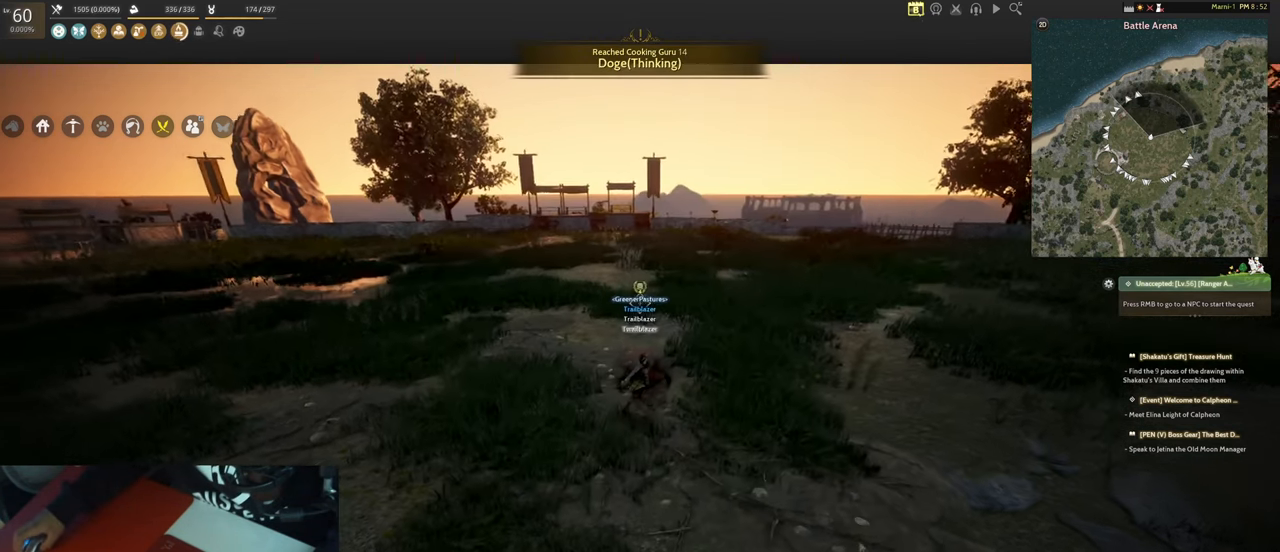
{"keys": [], "mouse": [], "events": [[250, "ctrl", "down"], [400, "ctrl", "up"]]}
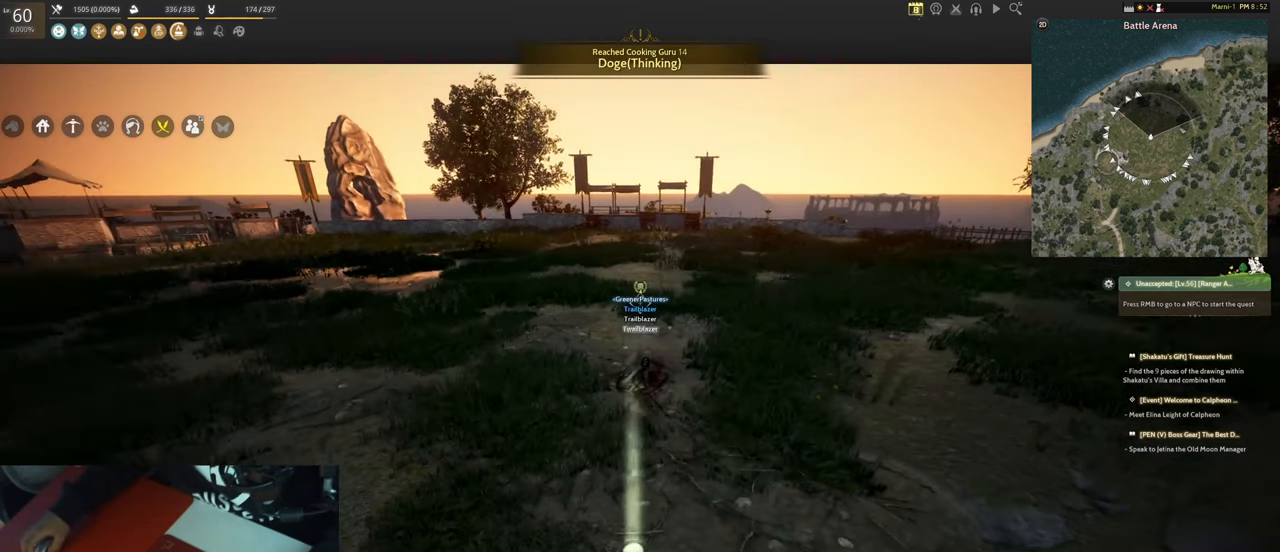
{"keys": ["w"], "mouse": [], "events": [[33, "ctrl", "down"], [167, "ctrl", "up"], [217, "w", "down"]]}
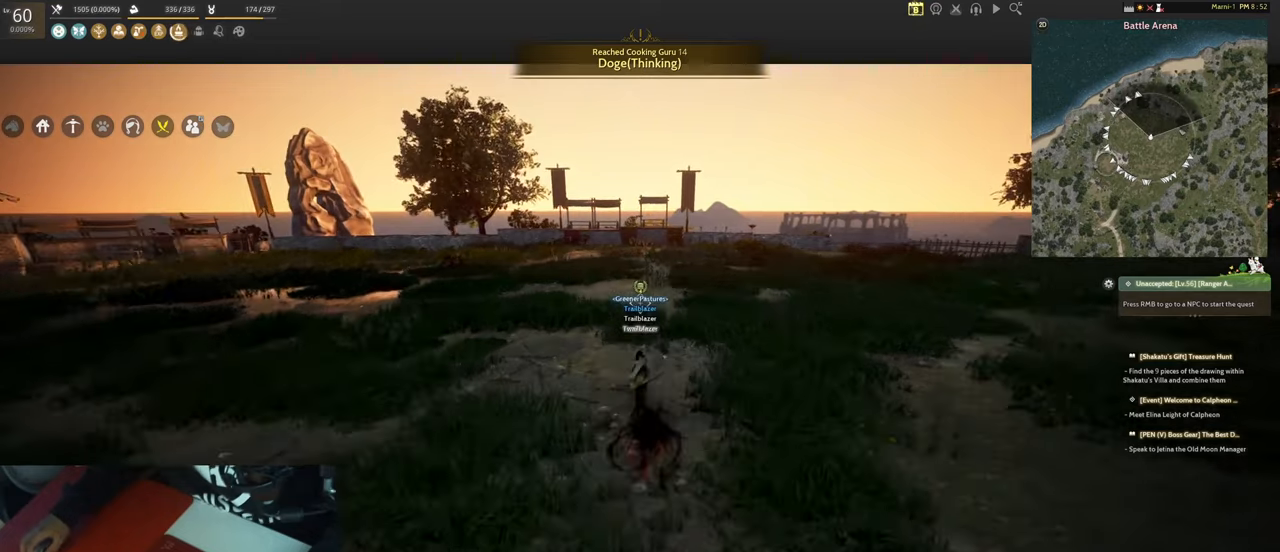
{"keys": [], "mouse": [], "events": [[134, "ctrl", "down"], [184, "w", "up"], [267, "ctrl", "up"]]}
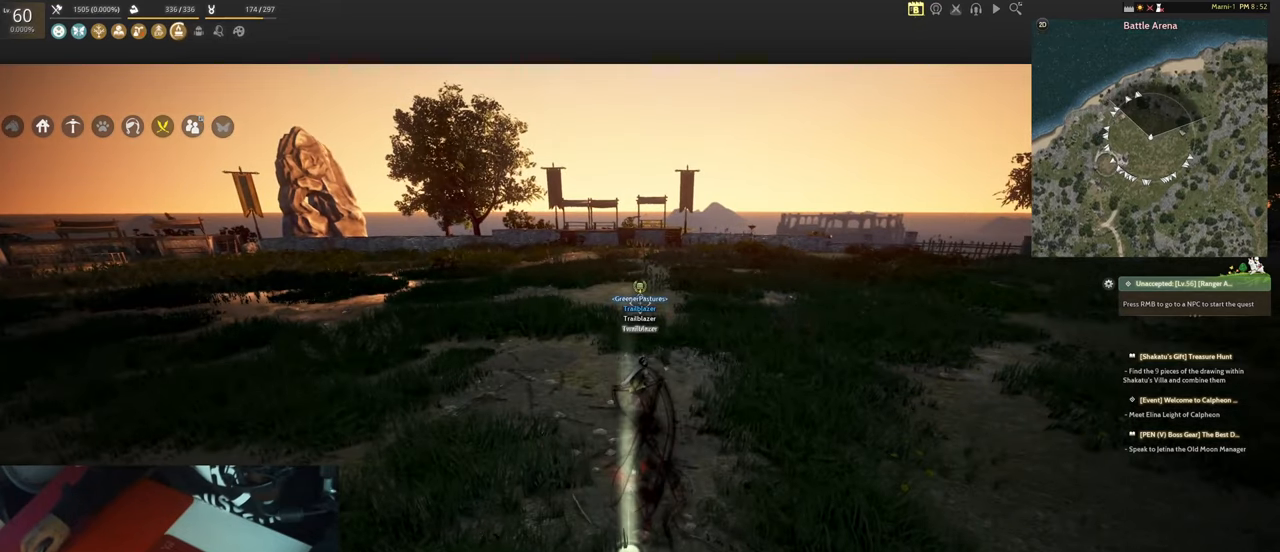
{"keys": [], "mouse": [], "events": []}
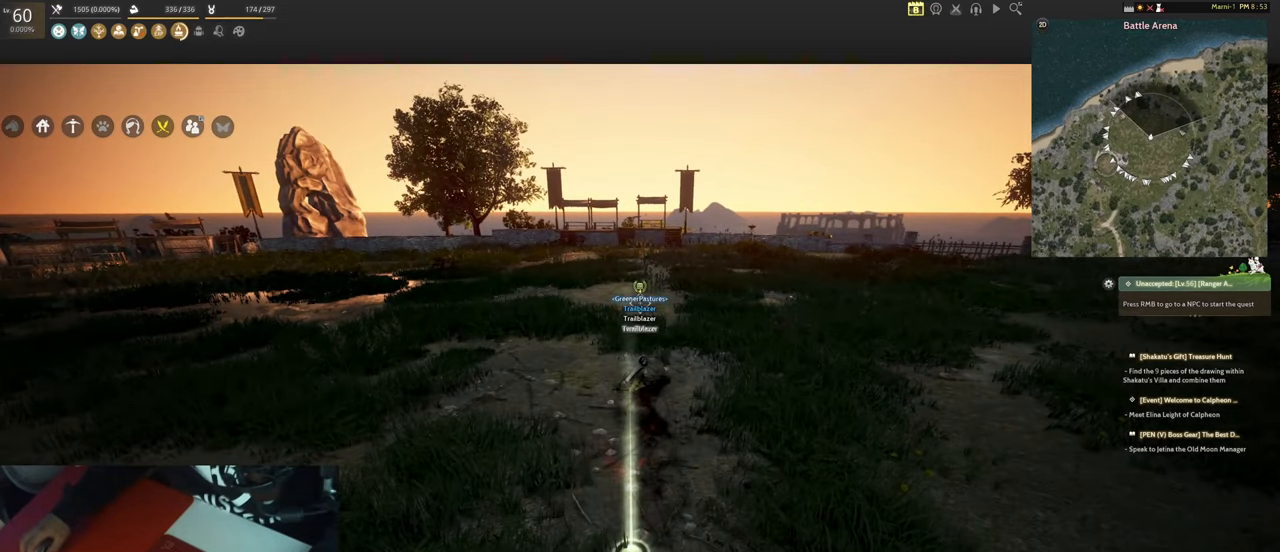
{"keys": ["a"], "mouse": [], "events": [[350, "a", "down"]]}
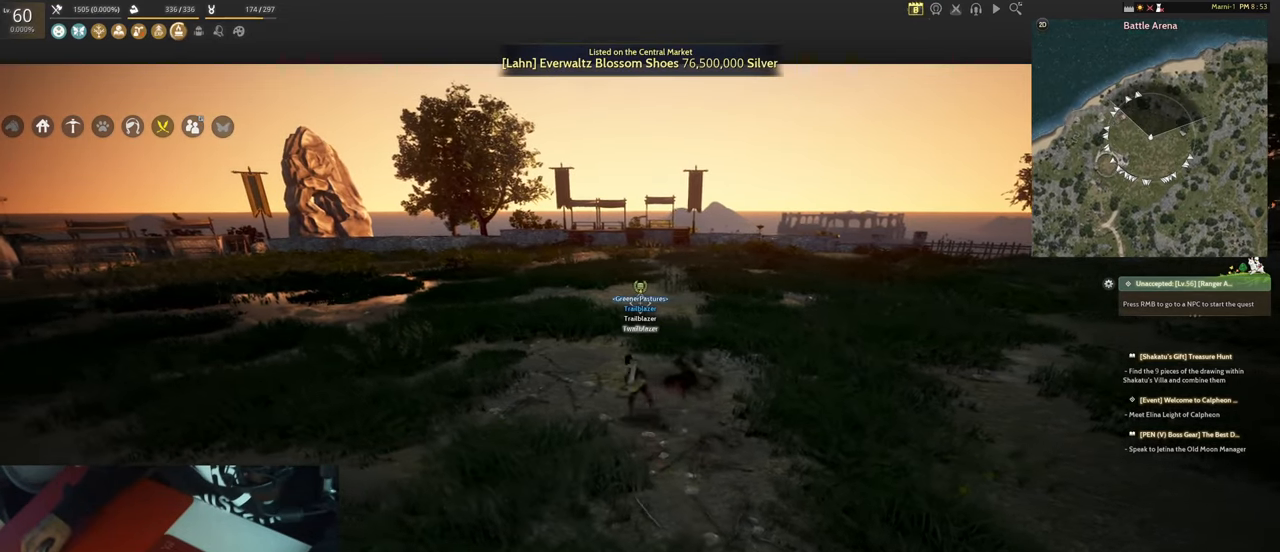
{"keys": ["a"], "mouse": [], "events": [[134, "w", "down"], [284, "w", "up"]]}
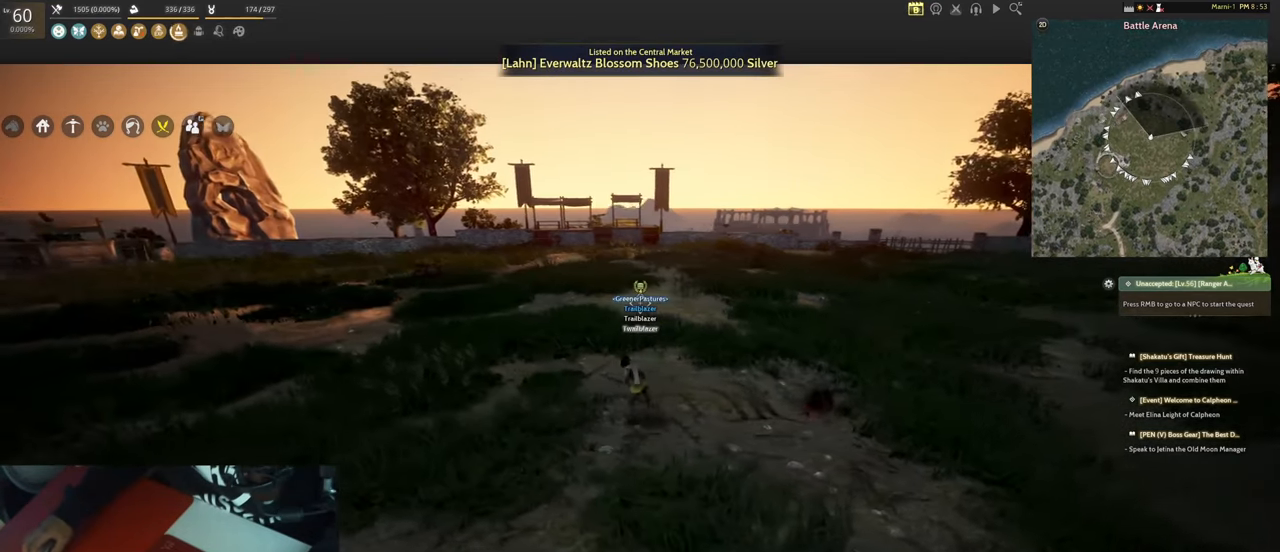
{"keys": [], "mouse": [], "events": [[67, "a", "up"]]}
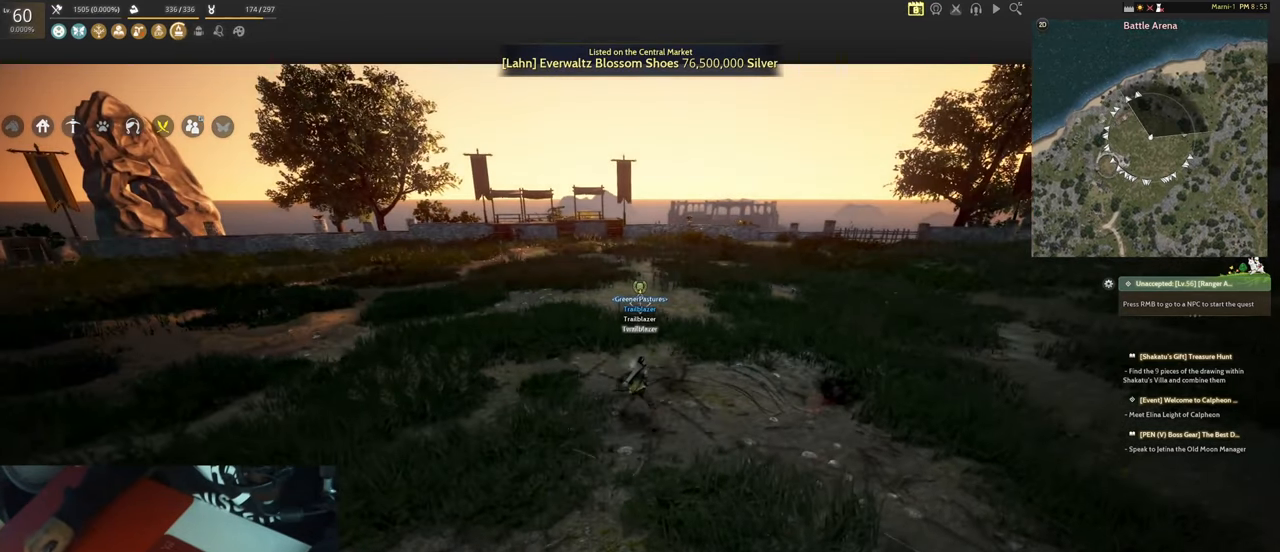
{"keys": [], "mouse": [], "events": [[34, "ctrl", "down"], [117, "ctrl", "up"], [267, "ctrl", "down"], [350, "ctrl", "up"]]}
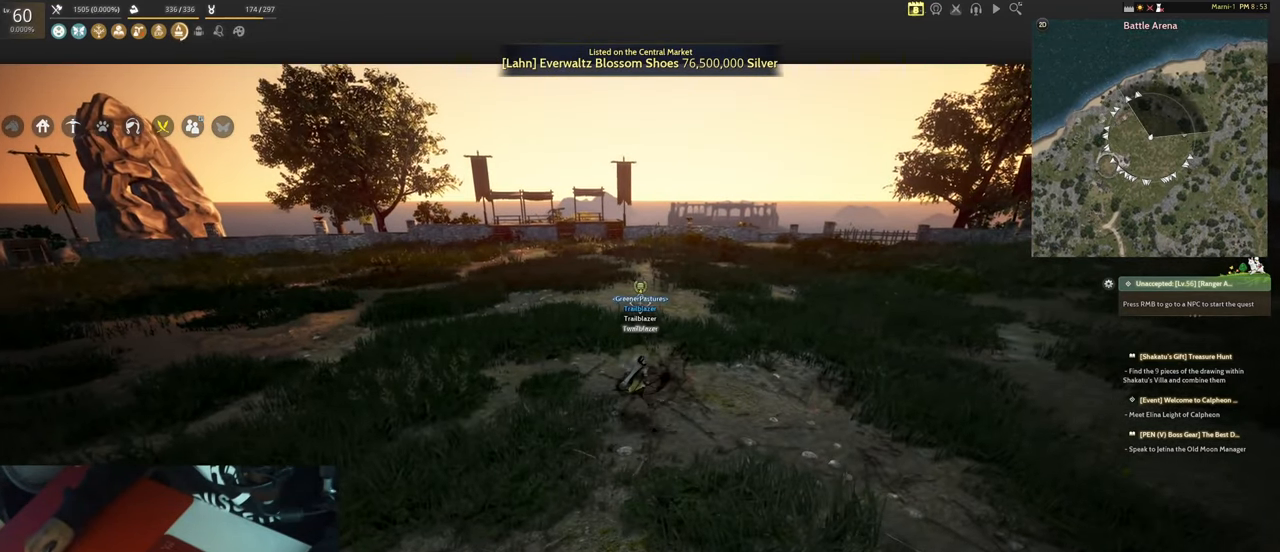
{"keys": [], "mouse": ["wheel"], "events": [[234, "mouse_wheel", "down"], [317, "mouse_wheel", "up"], [417, "mouse_wheel", "down"]]}
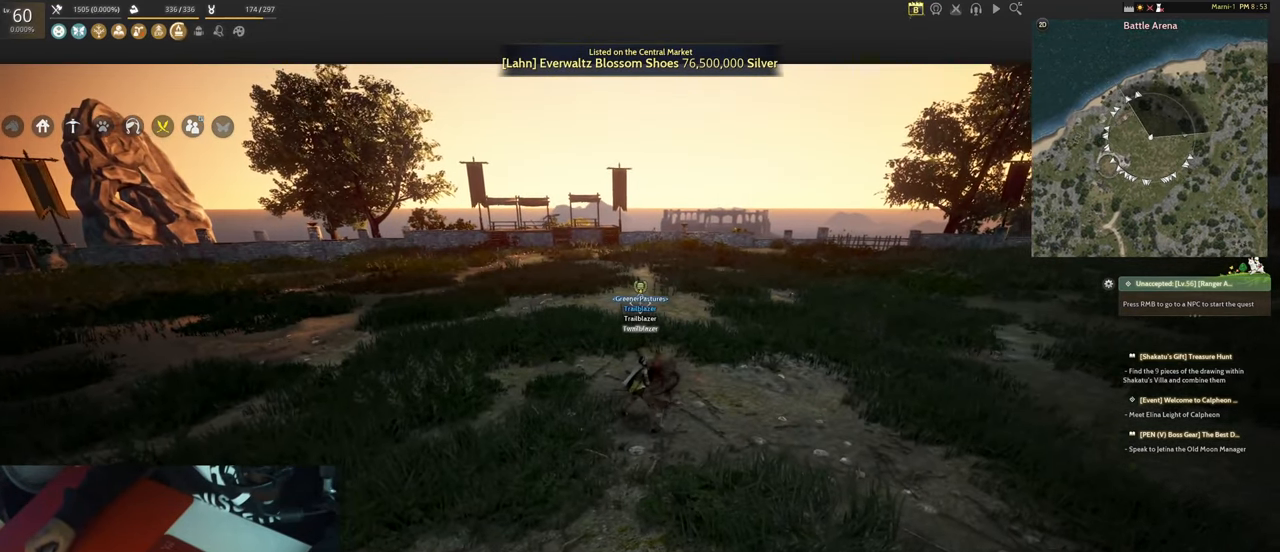
{"keys": [], "mouse": [], "events": [[17, "mouse_wheel", "up"], [300, "ctrl", "down"], [484, "ctrl", "up"]]}
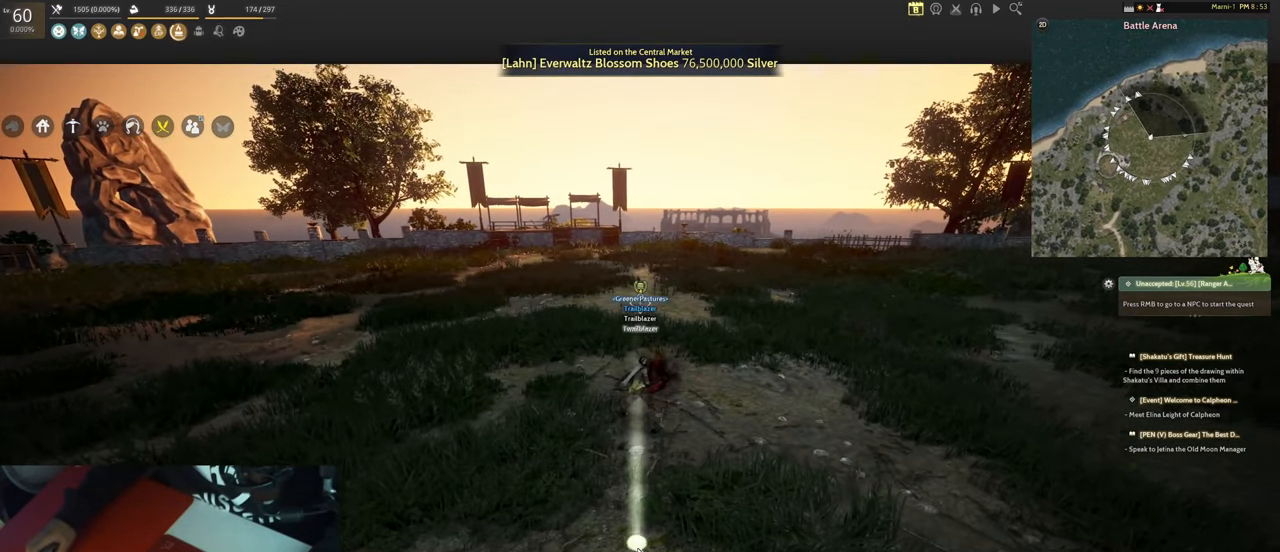
{"keys": [], "mouse": [], "events": []}
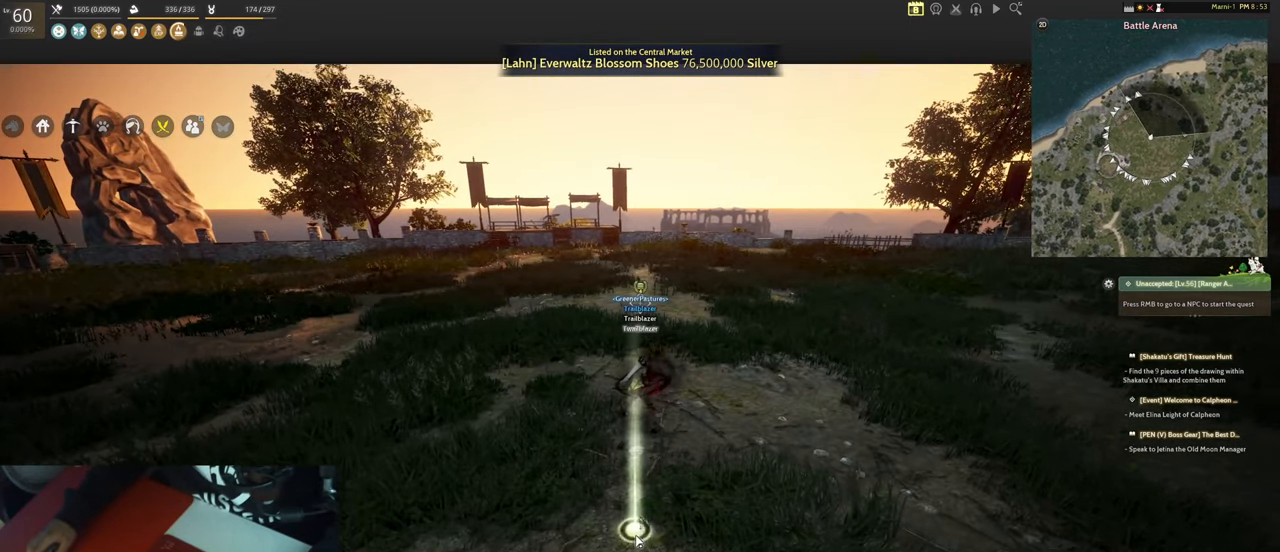
{"keys": [], "mouse": [], "events": []}
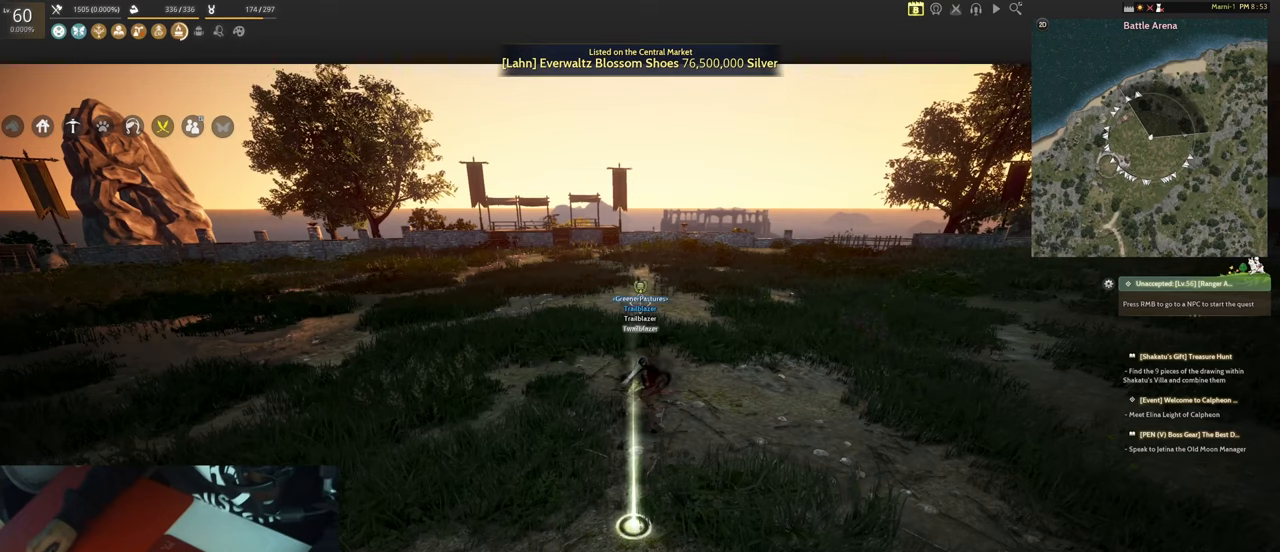
{"keys": ["ctrl"], "mouse": [], "events": [[16, "a", "down"], [150, "a", "up"], [200, "ctrl", "down"], [350, "ctrl", "up"], [450, "ctrl", "down"]]}
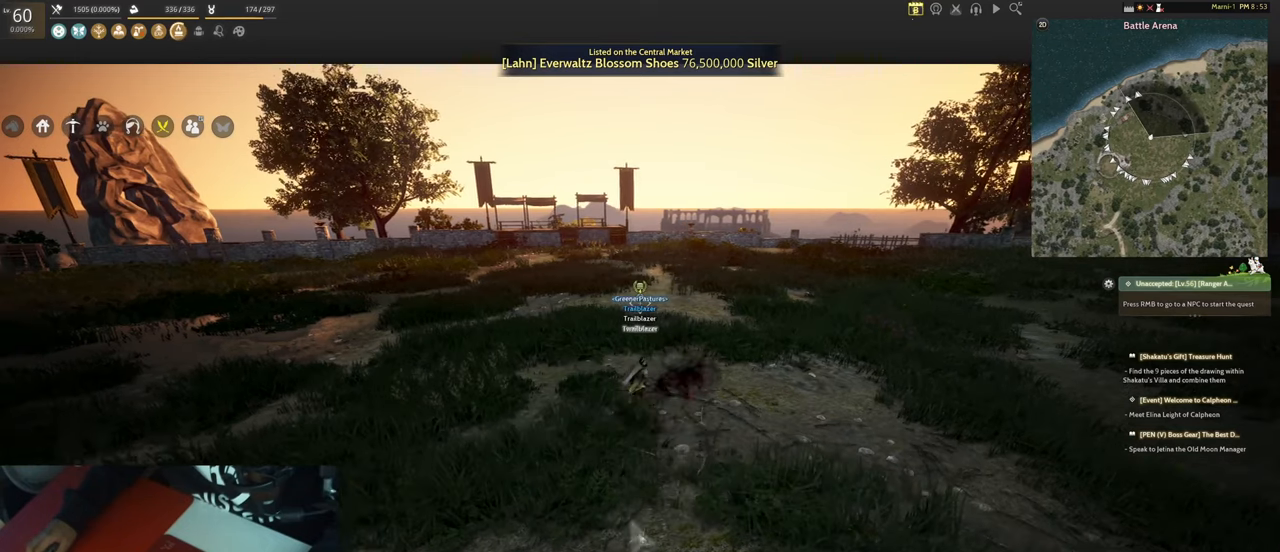
{"keys": [], "mouse": [], "events": [[66, "ctrl", "up"]]}
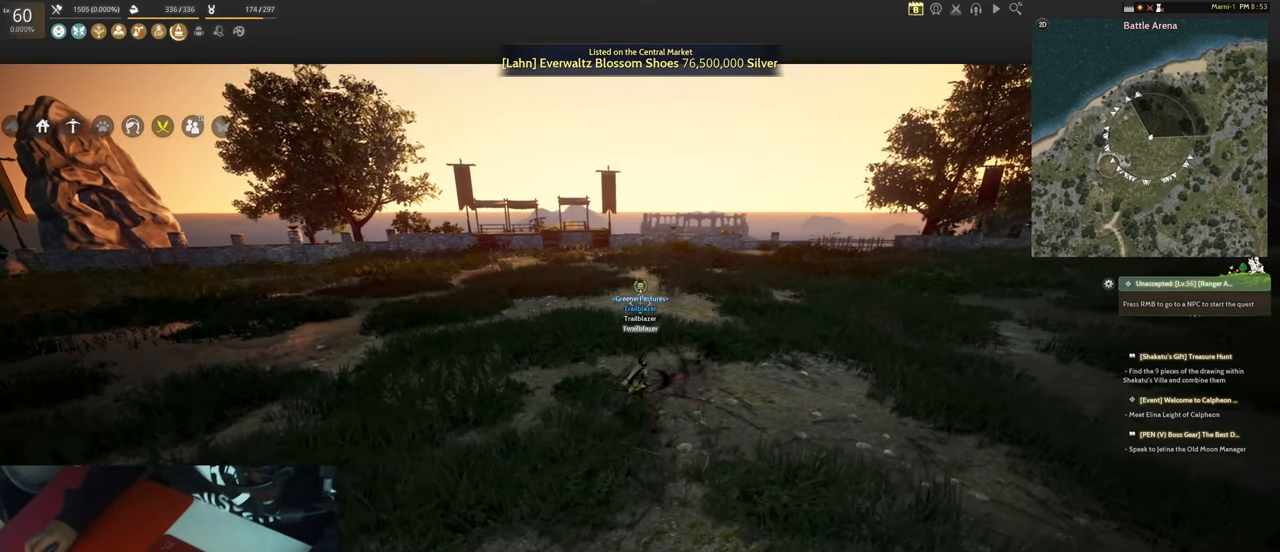
{"keys": [], "mouse": [], "events": []}
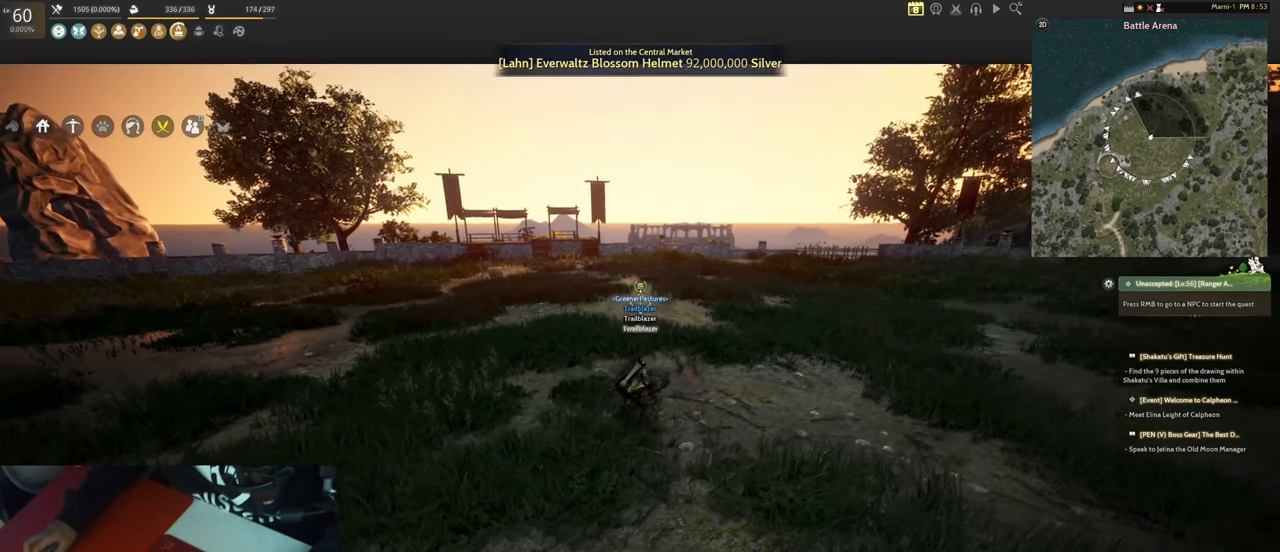
{"keys": [], "mouse": [], "events": []}
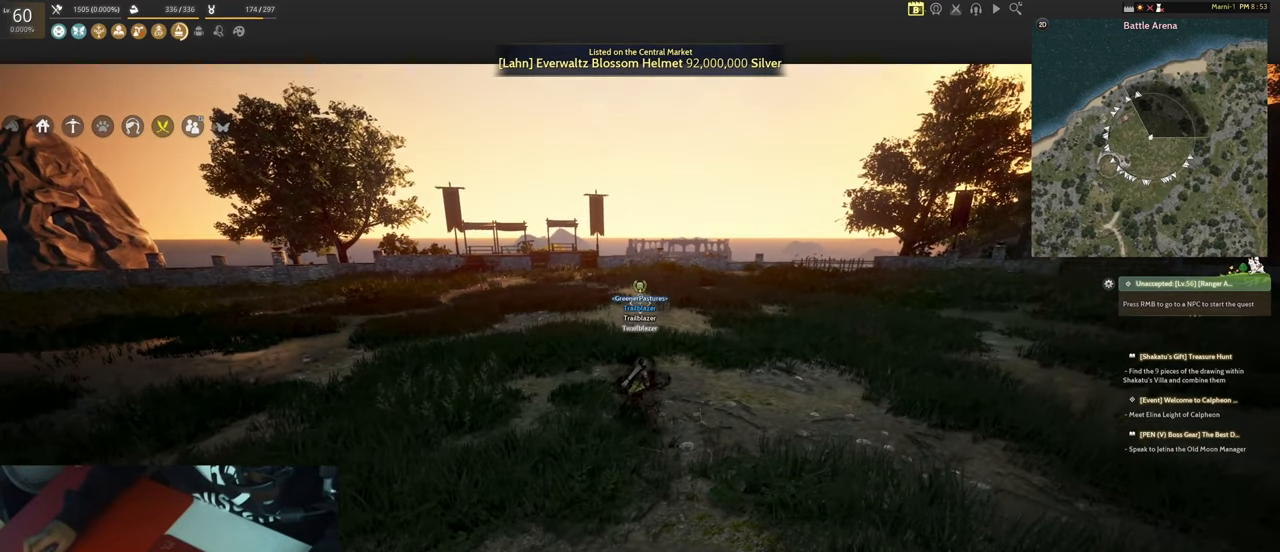
{"keys": [], "mouse": [], "events": [[366, "ctrl", "down"], [500, "ctrl", "up"]]}
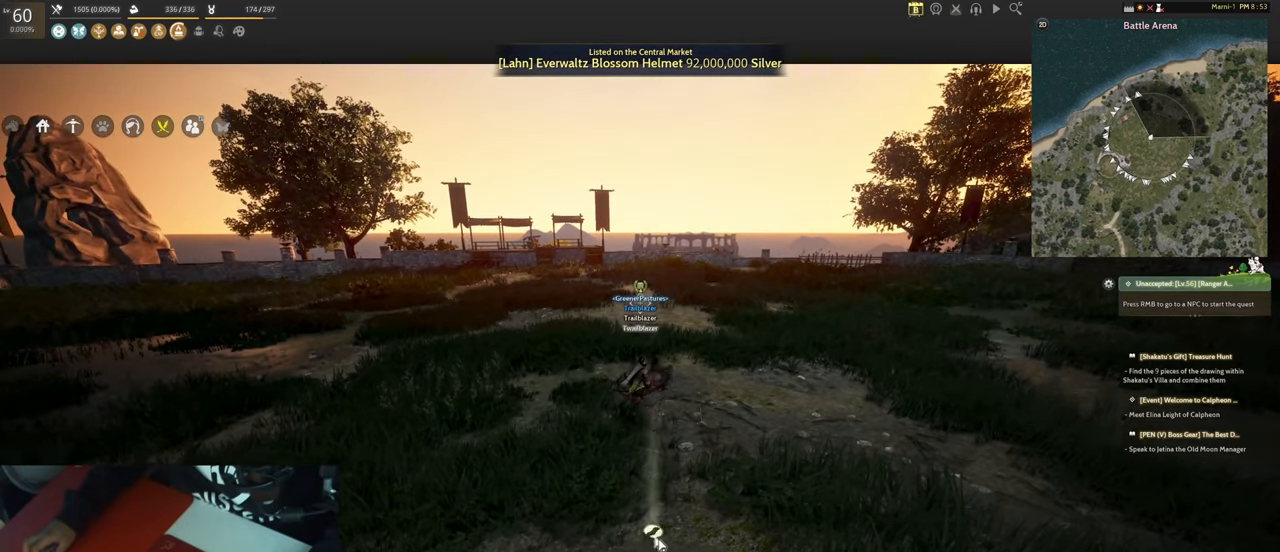
{"keys": [], "mouse": [], "events": []}
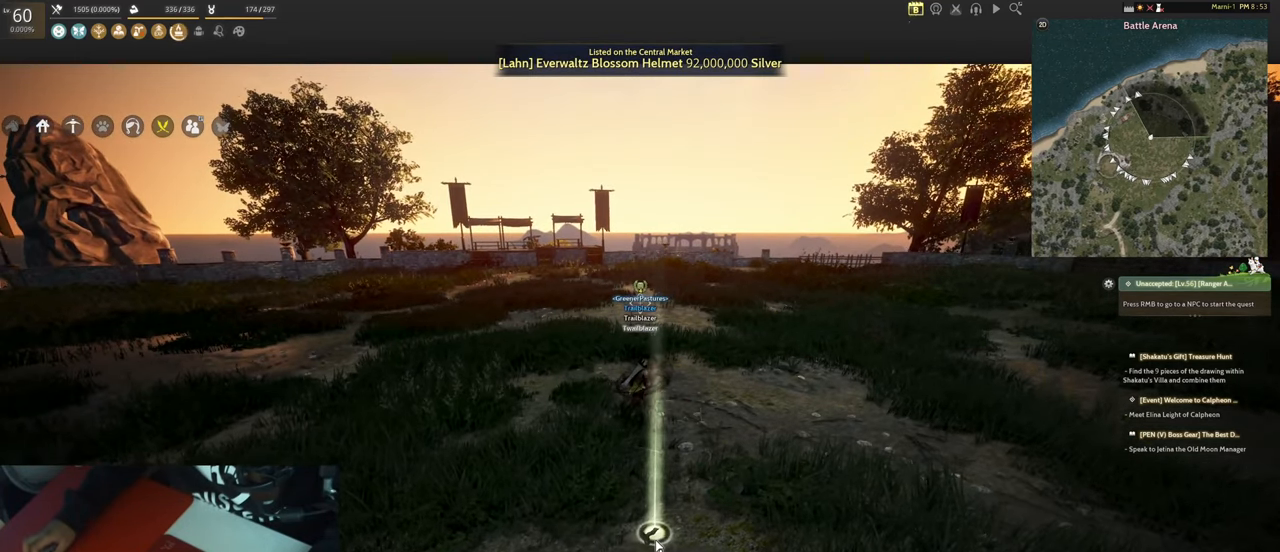
{"keys": [], "mouse": [], "events": []}
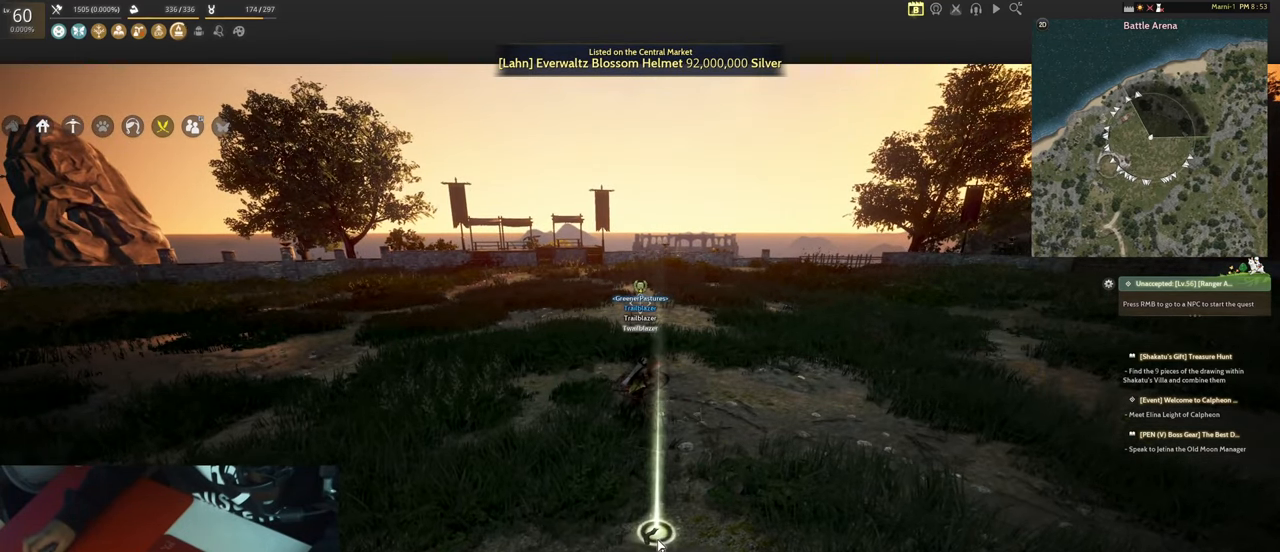
{"keys": ["a", "w"], "mouse": [], "events": [[266, "a", "down"], [266, "w", "down"]]}
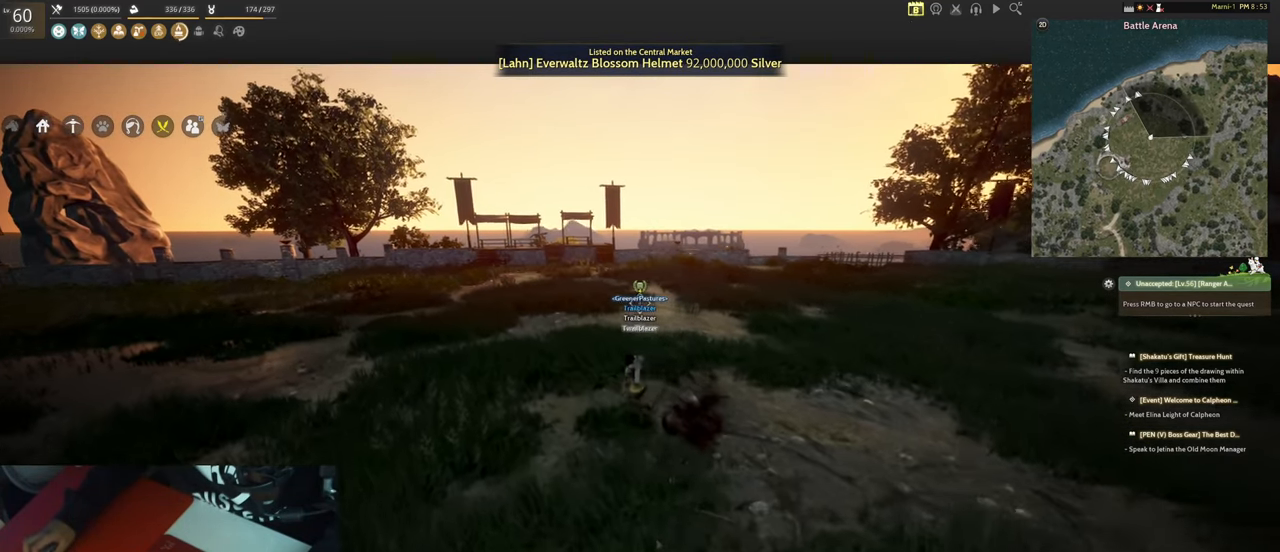
{"keys": [], "mouse": [], "events": [[133, "a", "up"], [133, "w", "up"], [233, "ctrl", "down"], [366, "ctrl", "up"]]}
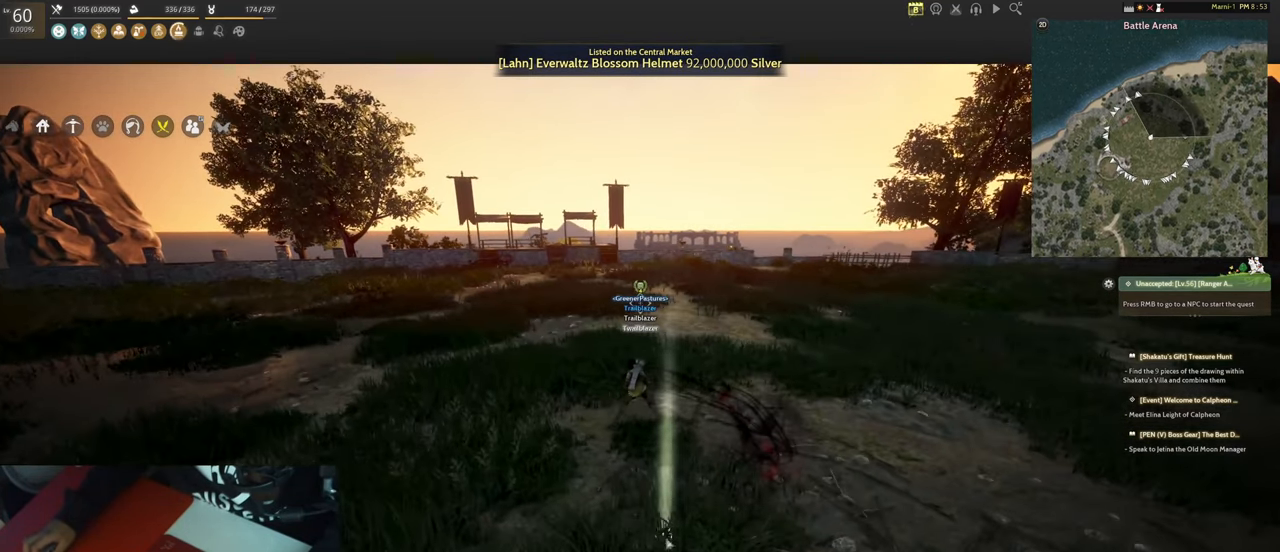
{"keys": ["ctrl"], "mouse": [], "events": [[16, "ctrl", "down"], [100, "ctrl", "up"], [383, "ctrl", "down"]]}
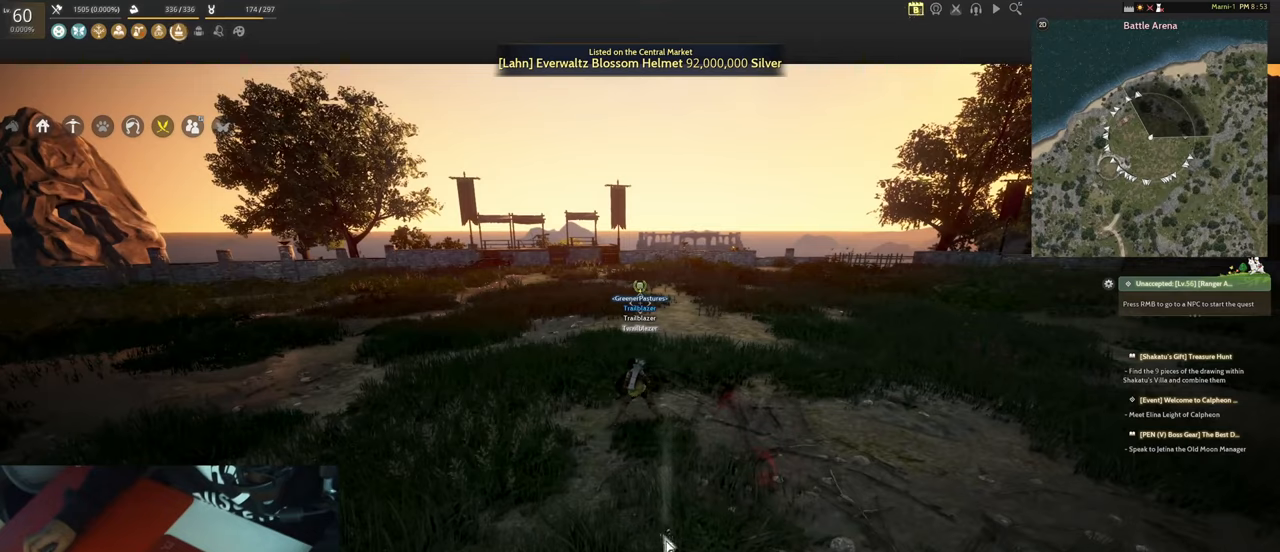
{"keys": [], "mouse": [], "events": [[33, "ctrl", "up"], [267, "ctrl", "down"], [300, "ctrl", "up"]]}
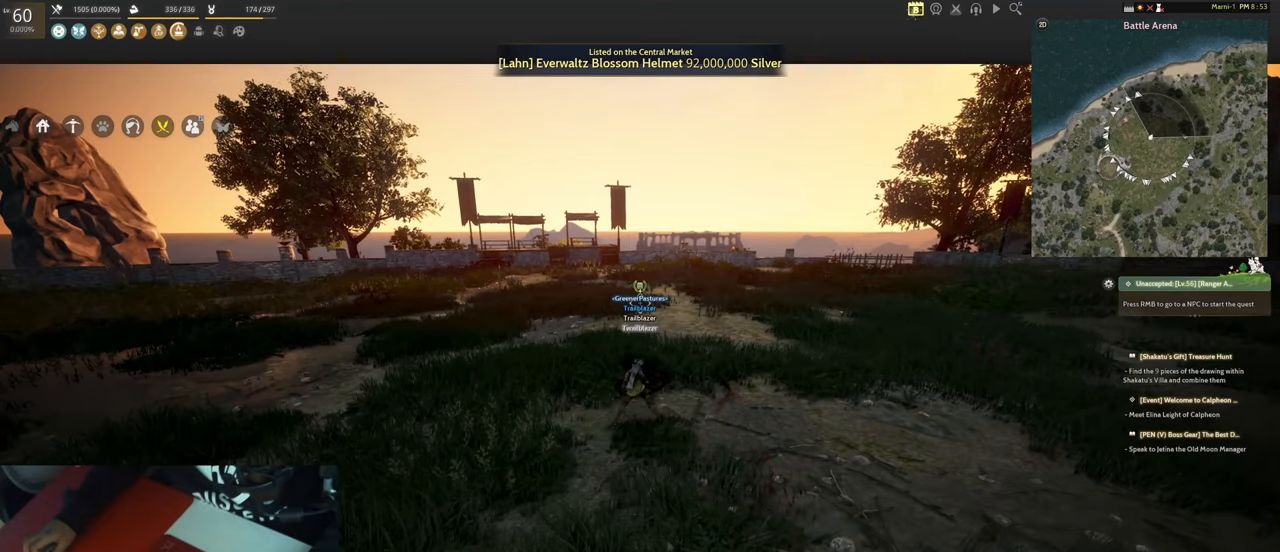
{"keys": [], "mouse": [], "events": []}
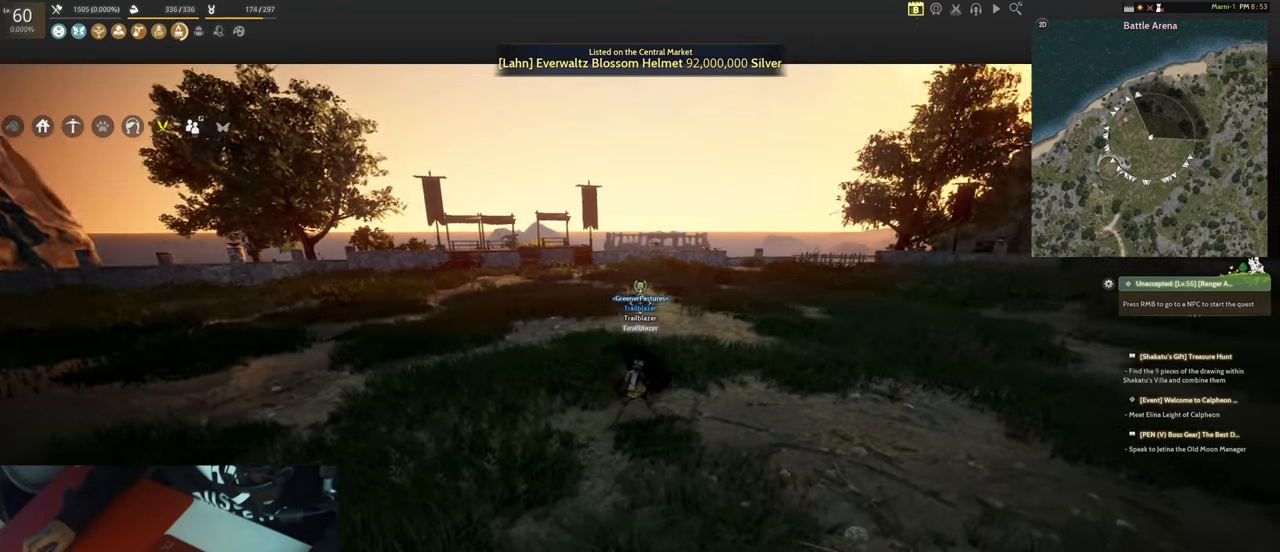
{"keys": [], "mouse": [], "events": []}
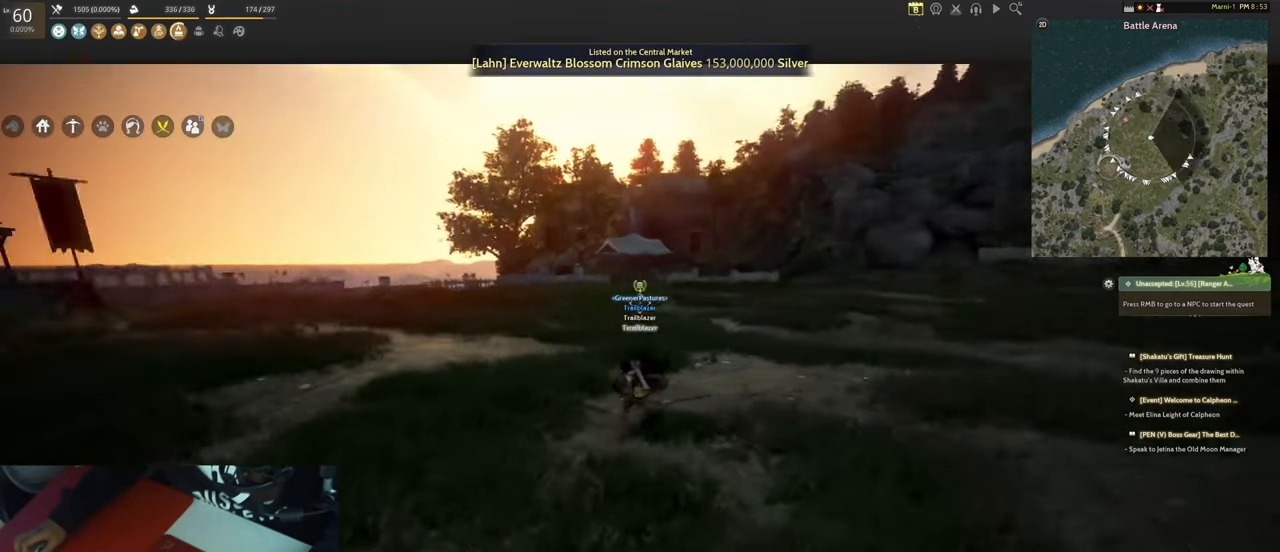
{"keys": [], "mouse": [], "events": []}
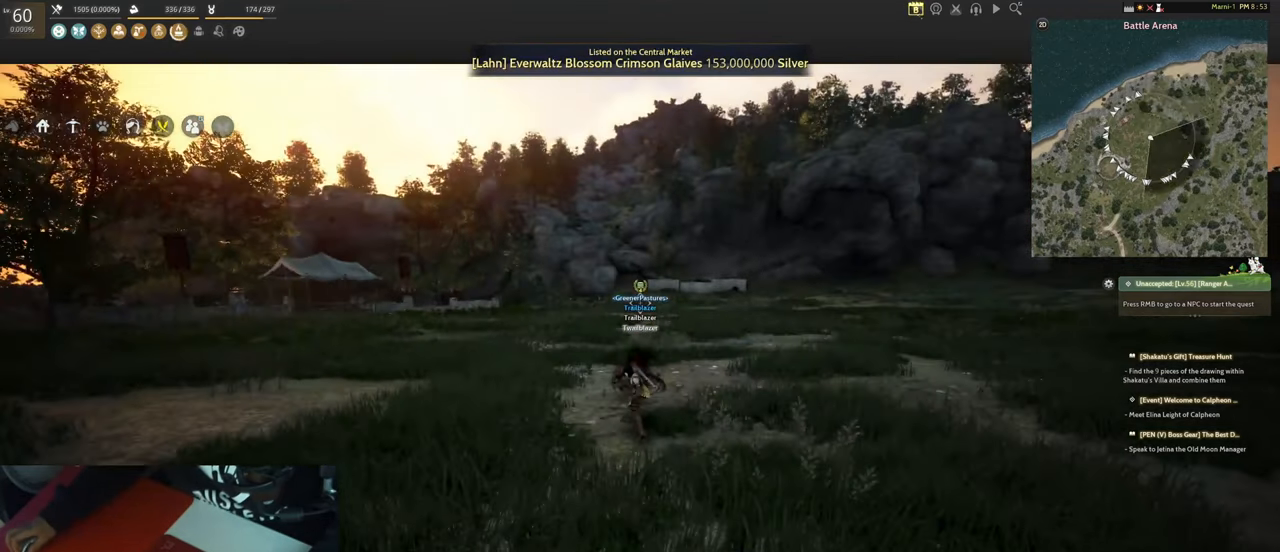
{"keys": [], "mouse": [], "events": []}